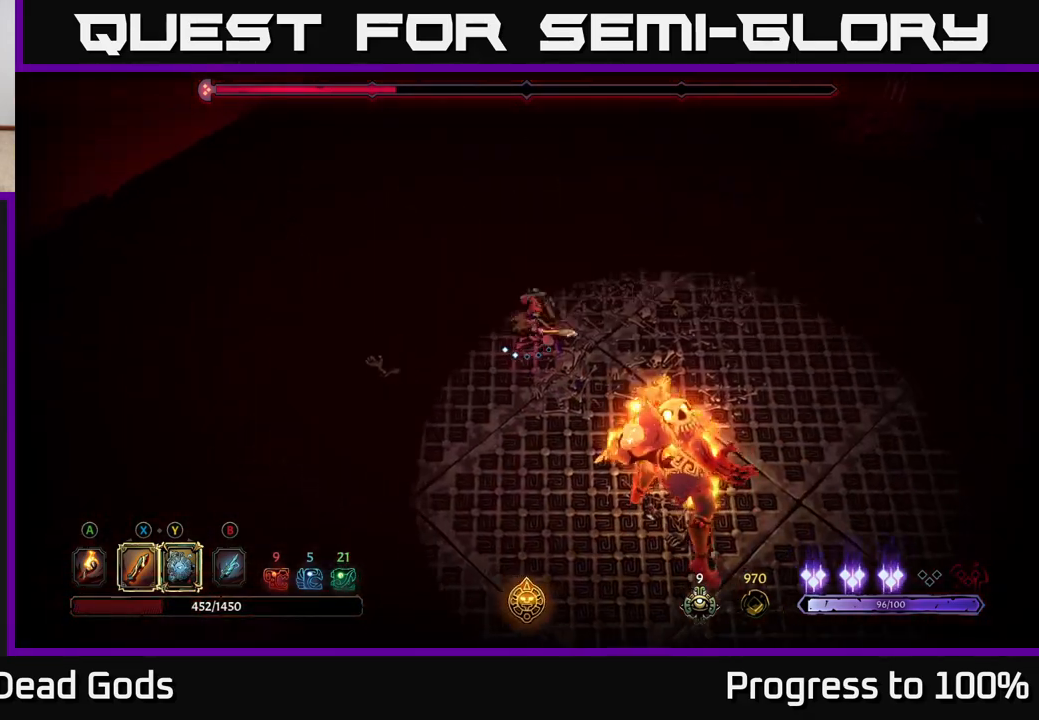
Gameplay with a controller (Xbox layout); each line is a JSON object with the inputs held at the frame after it. "events" lists button and stick changes between this image and that frame as [ms after this image, input, new state], when the widget could be followed in between.
{"buttons": ["L2"], "left_stick": "center", "right_stick": "center", "events": [[17, "left_stick", "down-right"], [183, "left_stick", "center"], [367, "L2", "down"]]}
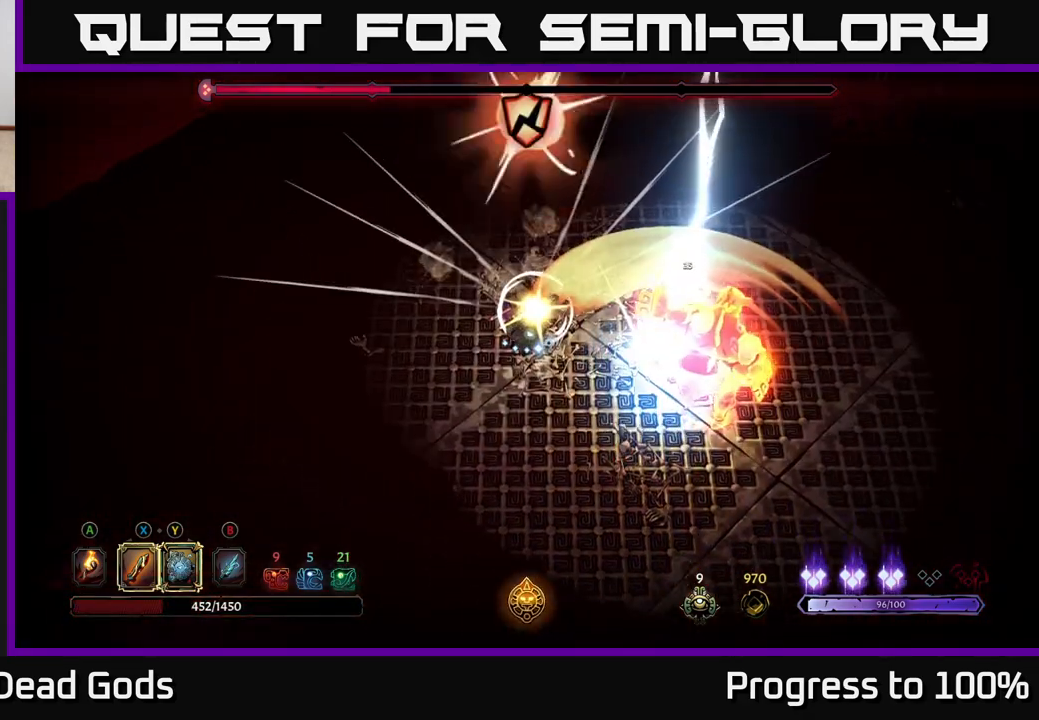
{"buttons": ["Y"], "left_stick": "down-right", "right_stick": "center", "events": [[133, "L2", "up"], [300, "left_stick", "down-right"], [400, "Y", "down"]]}
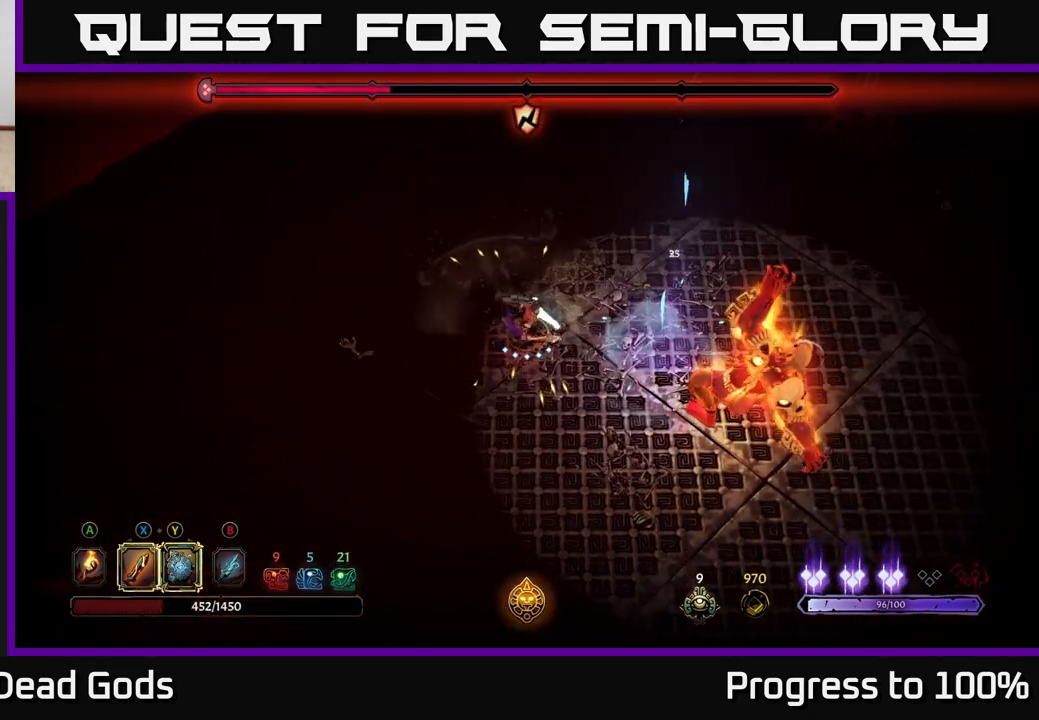
{"buttons": [], "left_stick": "down-right", "right_stick": "center", "events": [[267, "Y", "up"]]}
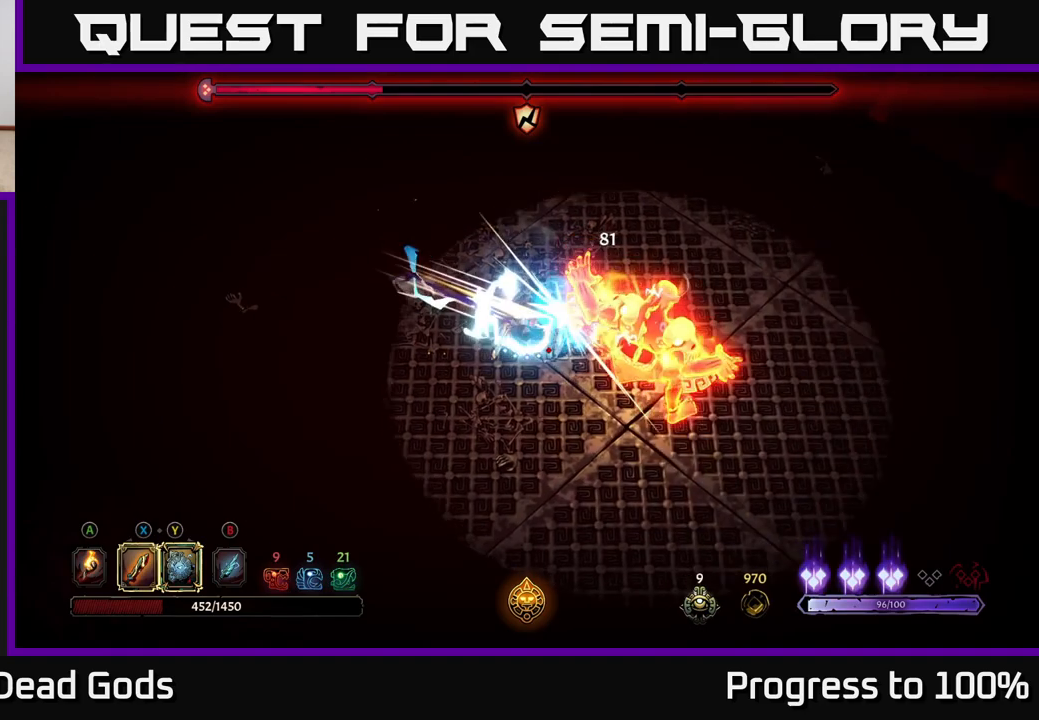
{"buttons": ["X"], "left_stick": "down-right", "right_stick": "center", "events": [[67, "X", "down"], [183, "X", "up"], [500, "X", "down"]]}
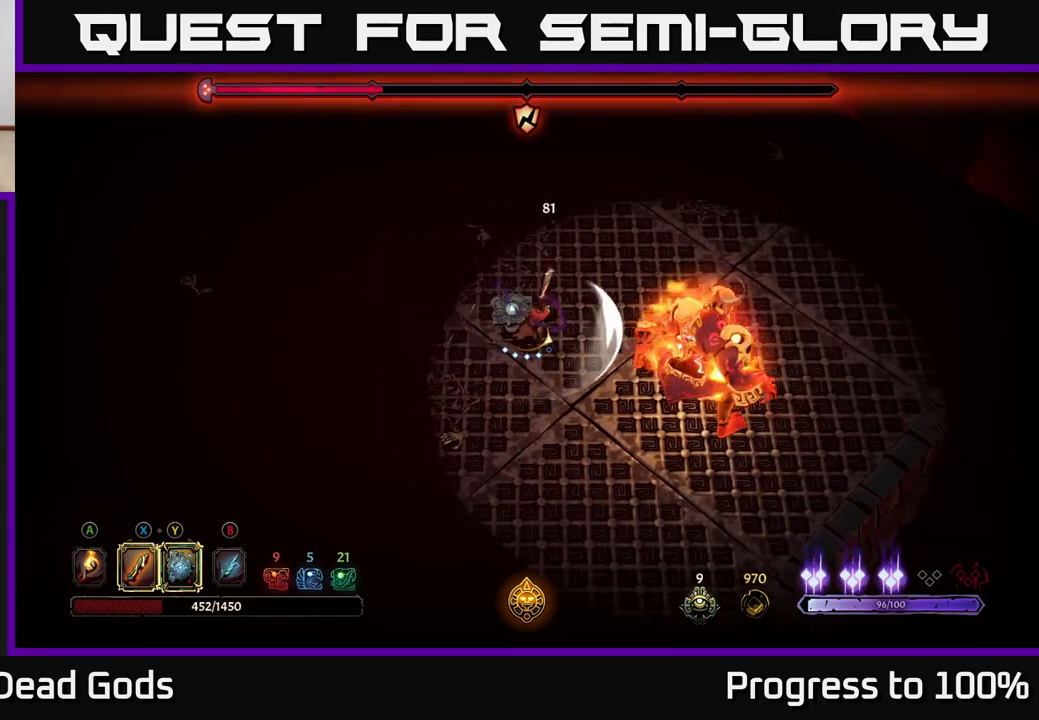
{"buttons": [], "left_stick": "down-right", "right_stick": "center", "events": [[133, "X", "up"], [400, "X", "down"], [450, "X", "up"]]}
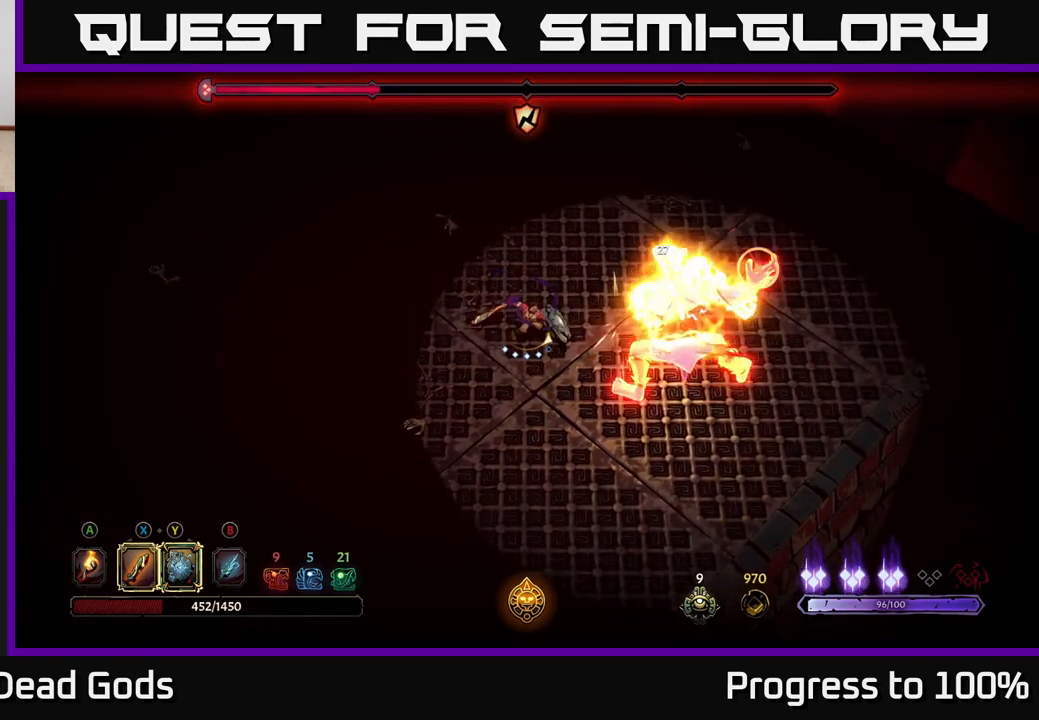
{"buttons": [], "left_stick": "right", "right_stick": "center", "events": [[67, "R2", "down"], [150, "left_stick", "down"], [200, "R2", "up"], [383, "left_stick", "right"]]}
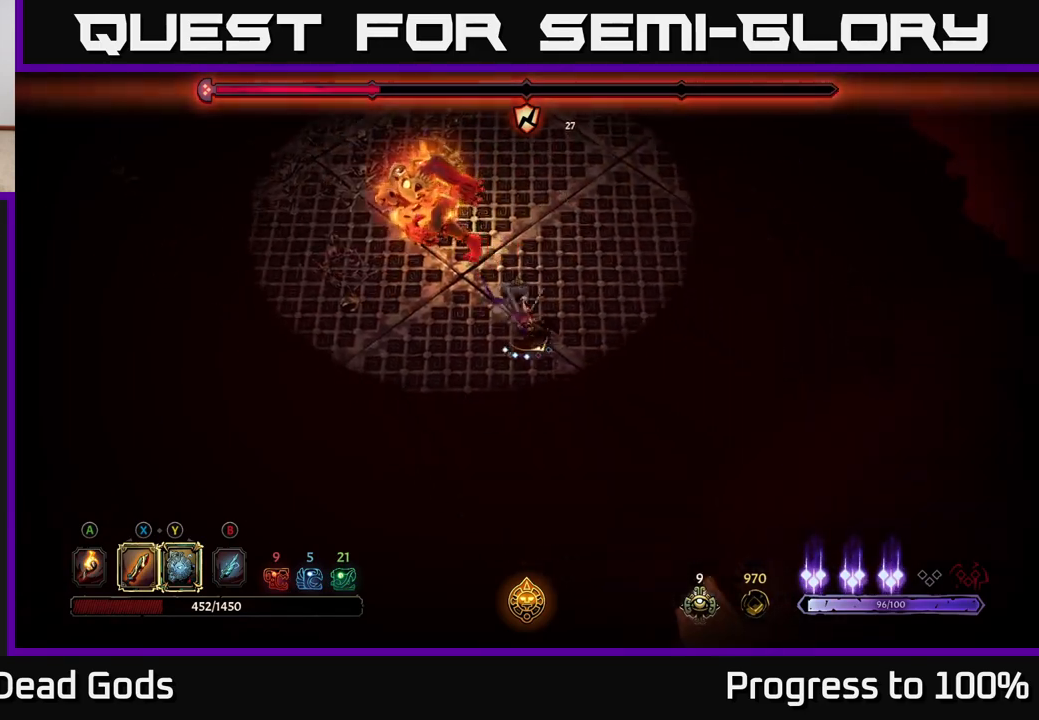
{"buttons": [], "left_stick": "center", "right_stick": "center", "events": [[300, "left_stick", "up-left"], [450, "left_stick", "center"]]}
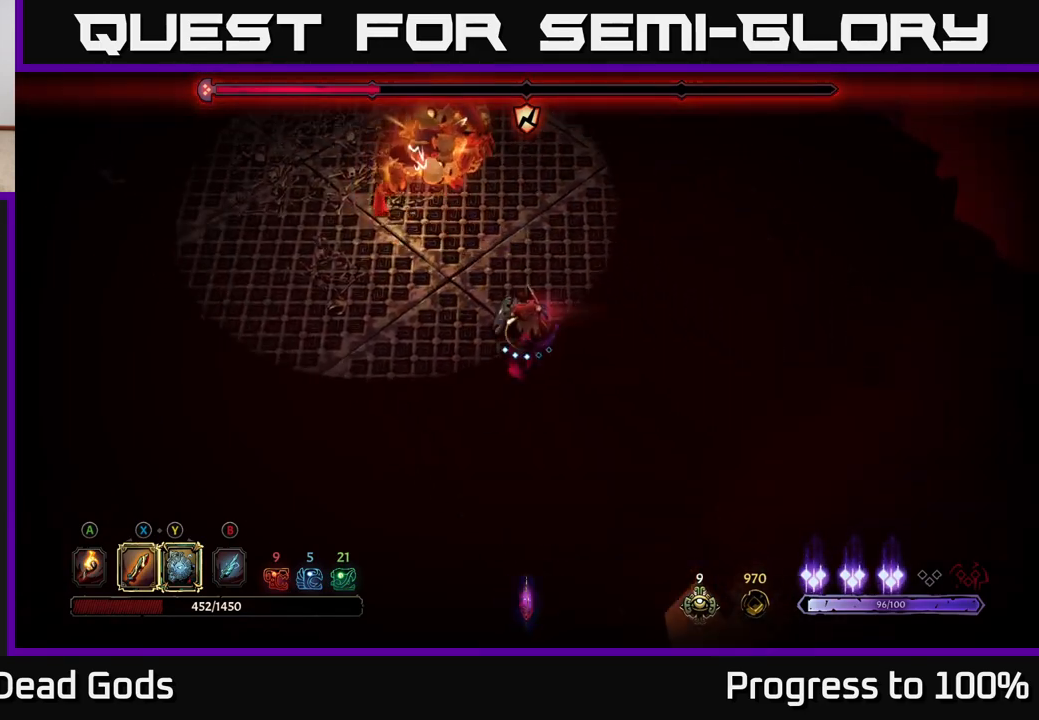
{"buttons": [], "left_stick": "up", "right_stick": "center", "events": [[217, "left_stick", "up"], [300, "L2", "down"], [450, "L2", "up"]]}
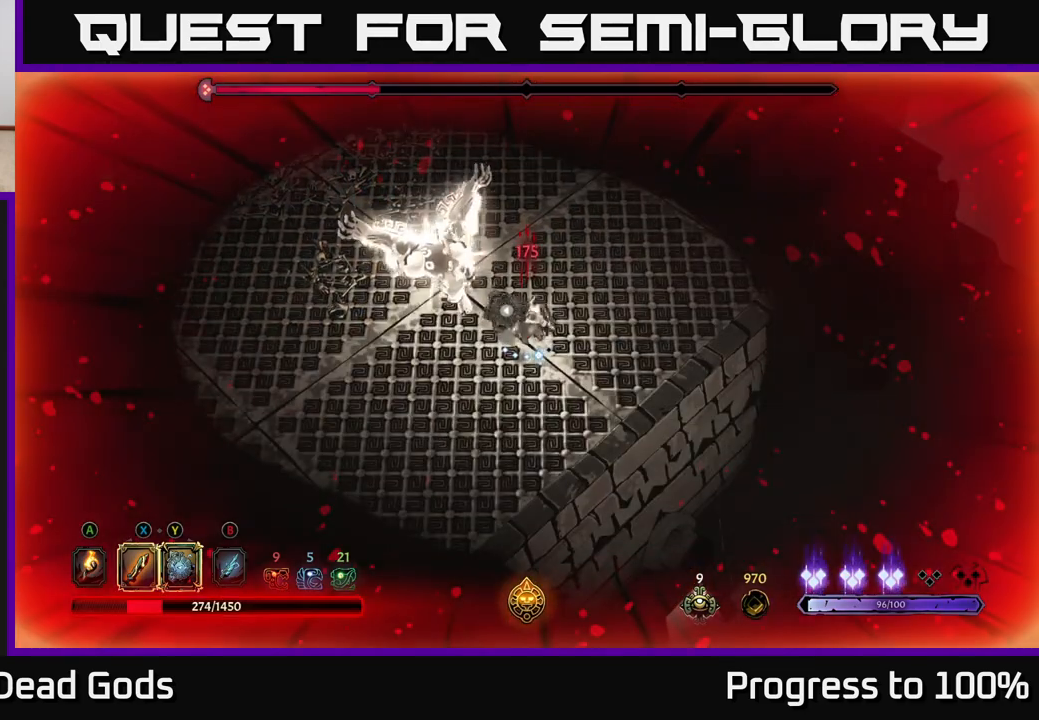
{"buttons": ["Y"], "left_stick": "up-left", "right_stick": "center", "events": [[67, "left_stick", "center"], [167, "left_stick", "left"], [200, "Y", "down"], [300, "left_stick", "up-left"]]}
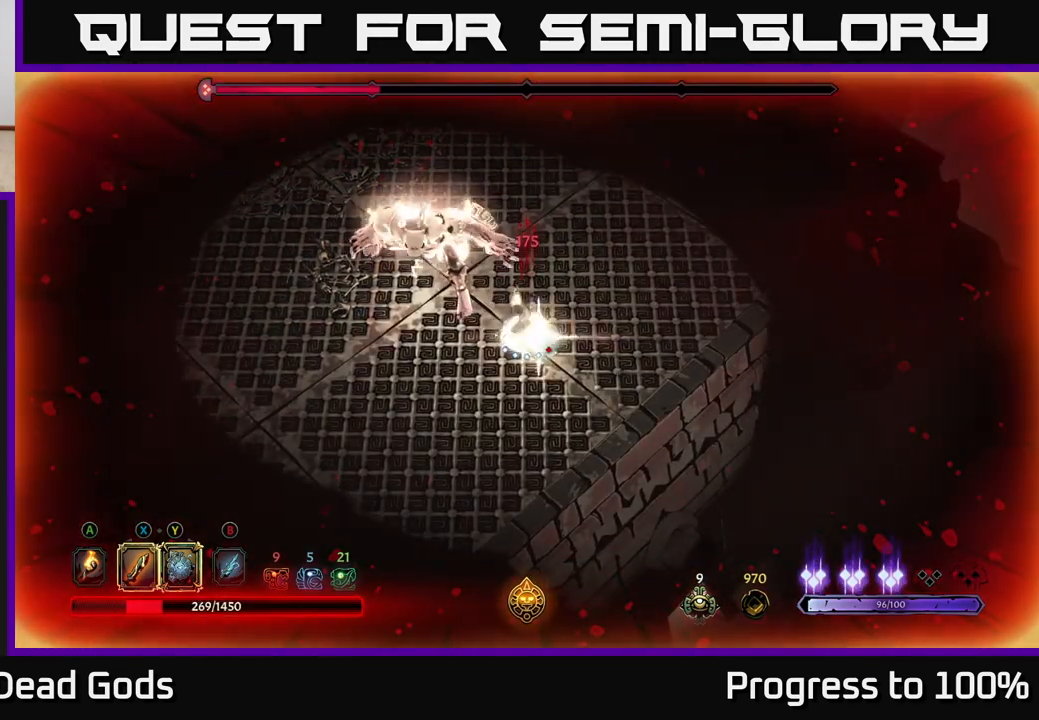
{"buttons": [], "left_stick": "up-left", "right_stick": "center", "events": [[83, "Y", "up"], [300, "X", "down"], [450, "X", "up"]]}
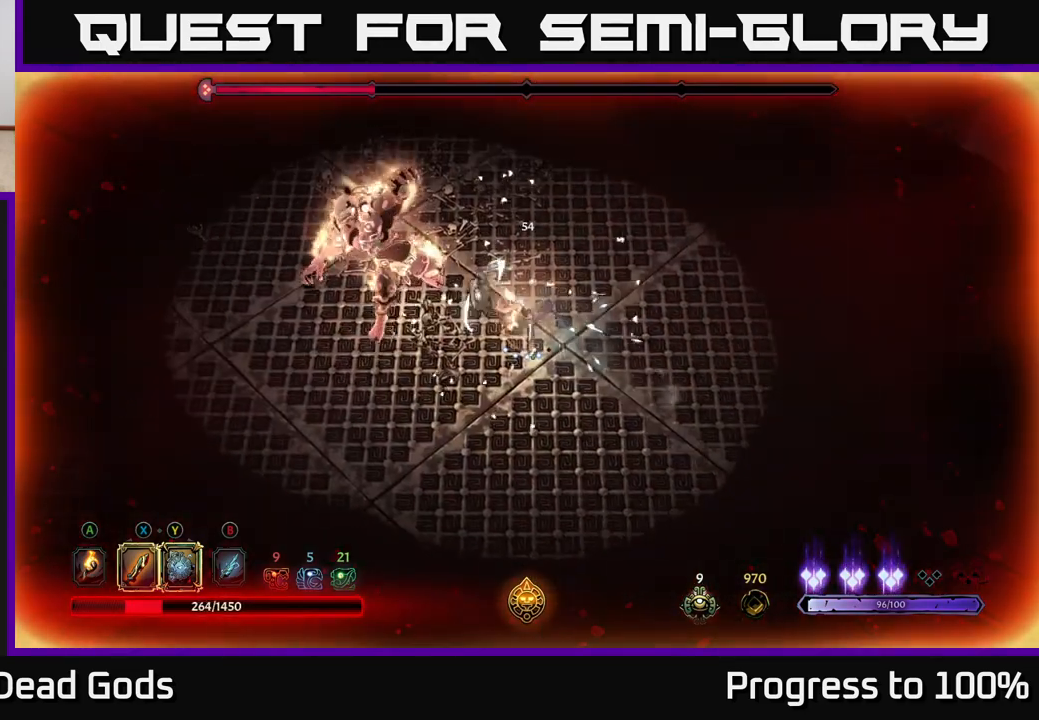
{"buttons": [], "left_stick": "up-left", "right_stick": "center", "events": [[167, "X", "down"], [317, "X", "up"]]}
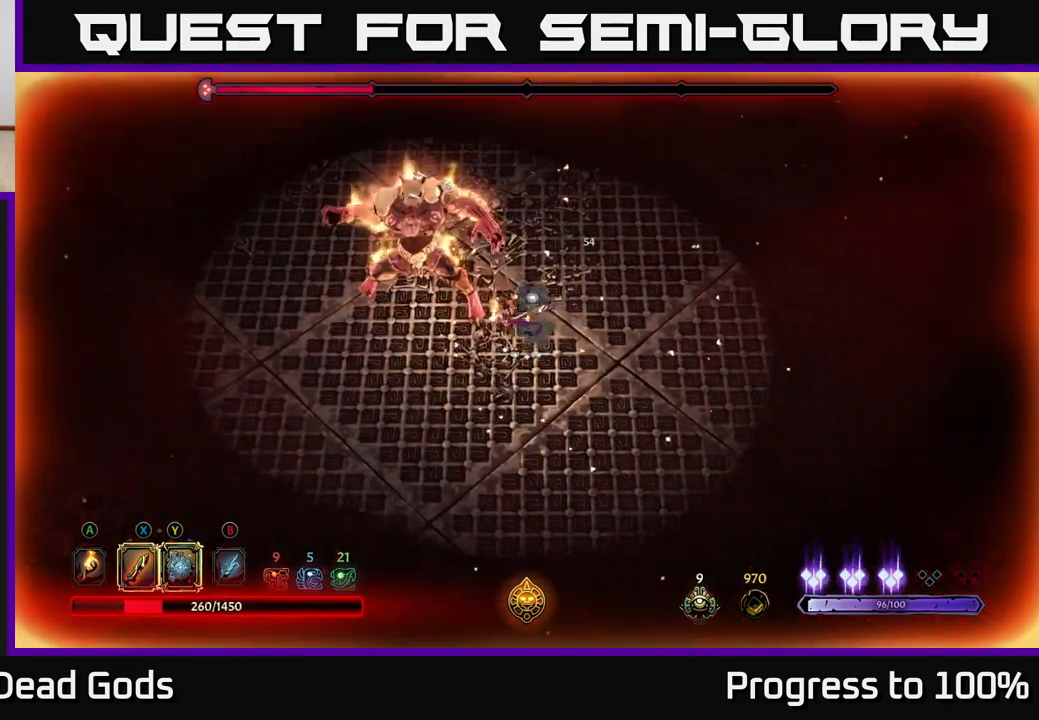
{"buttons": ["Y"], "left_stick": "up-left", "right_stick": "center", "events": [[67, "X", "down"], [250, "X", "up"], [483, "Y", "down"]]}
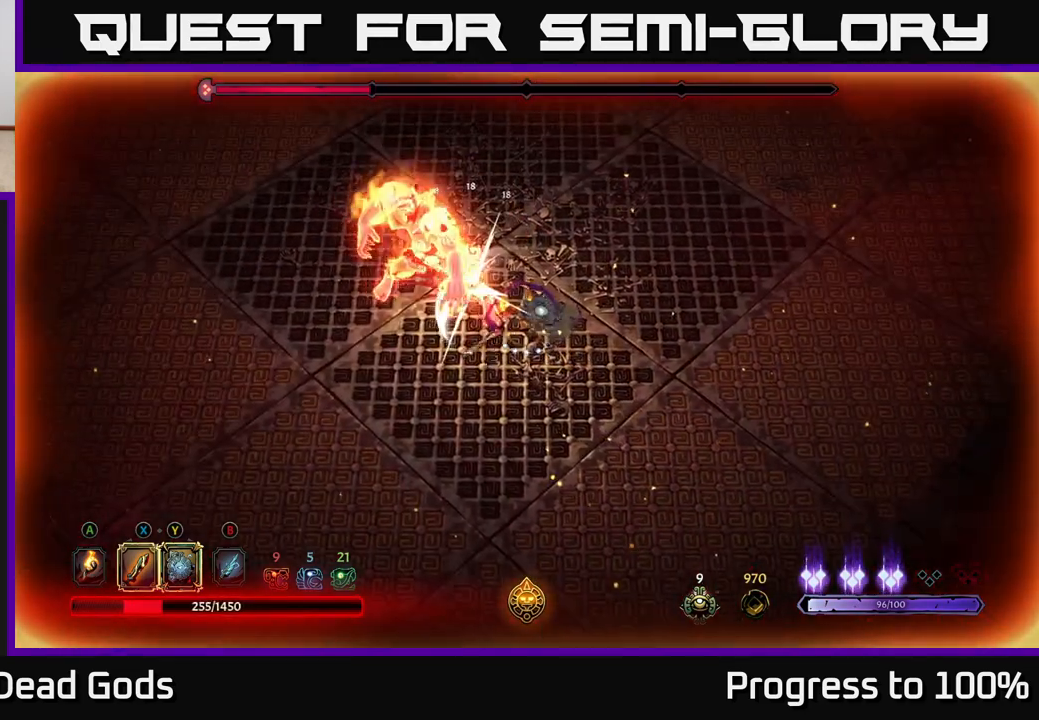
{"buttons": [], "left_stick": "center", "right_stick": "center", "events": [[117, "Y", "up"], [283, "left_stick", "center"]]}
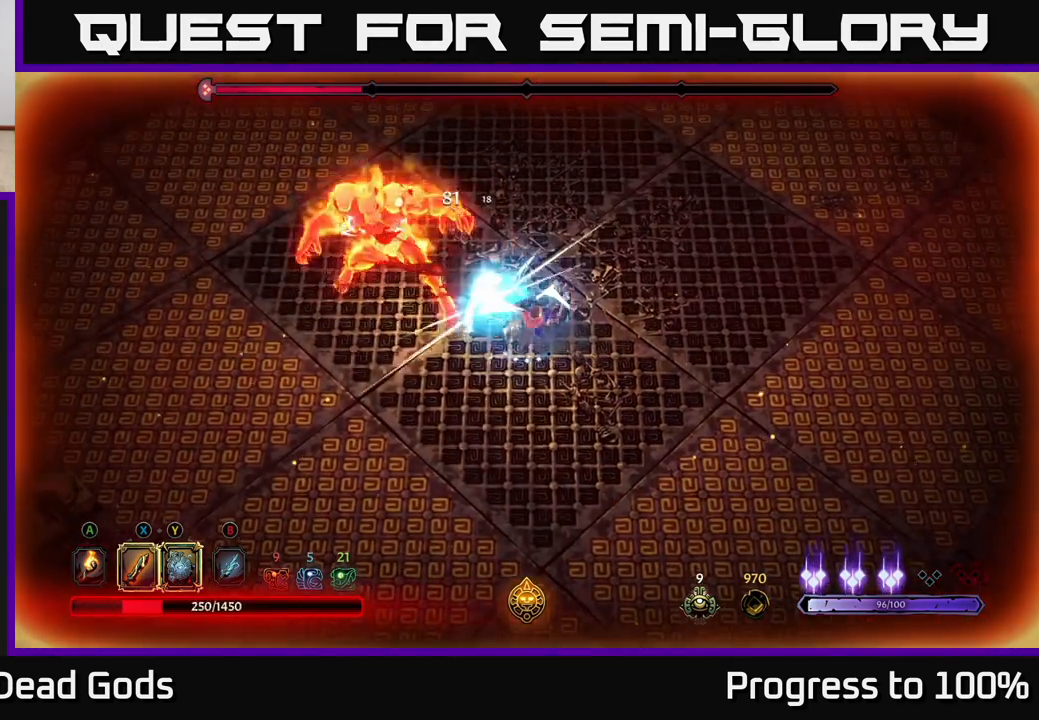
{"buttons": [], "left_stick": "up-right", "right_stick": "center", "events": [[17, "left_stick", "right"], [33, "R2", "down"], [133, "R2", "up"], [350, "left_stick", "center"], [500, "left_stick", "up-right"]]}
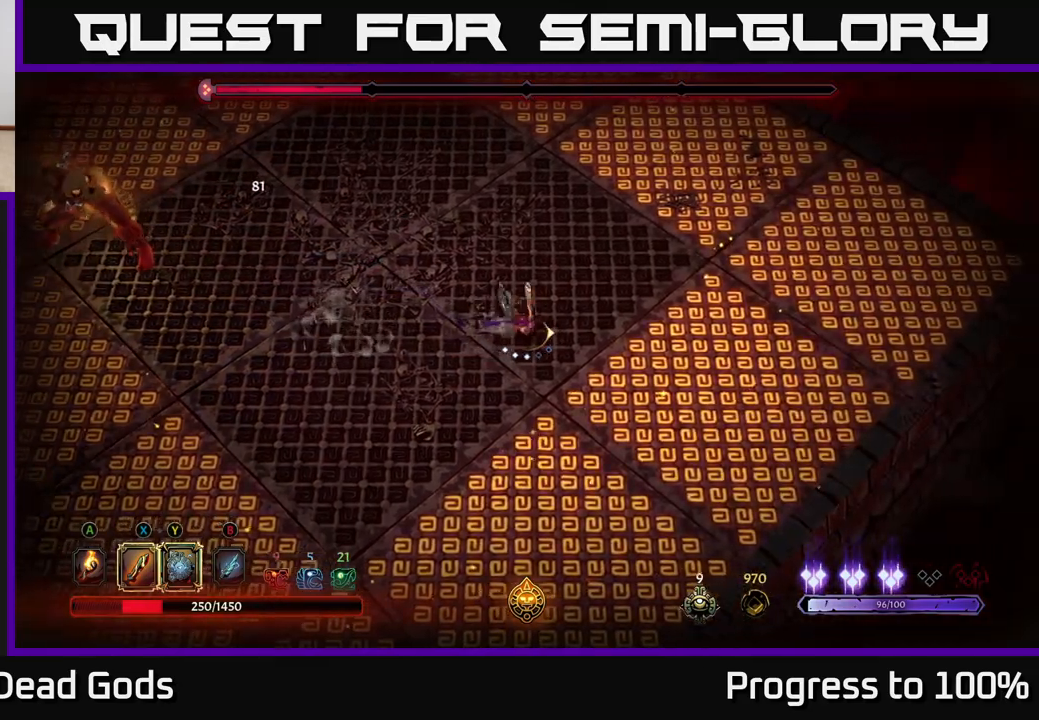
{"buttons": [], "left_stick": "up-right", "right_stick": "center", "events": []}
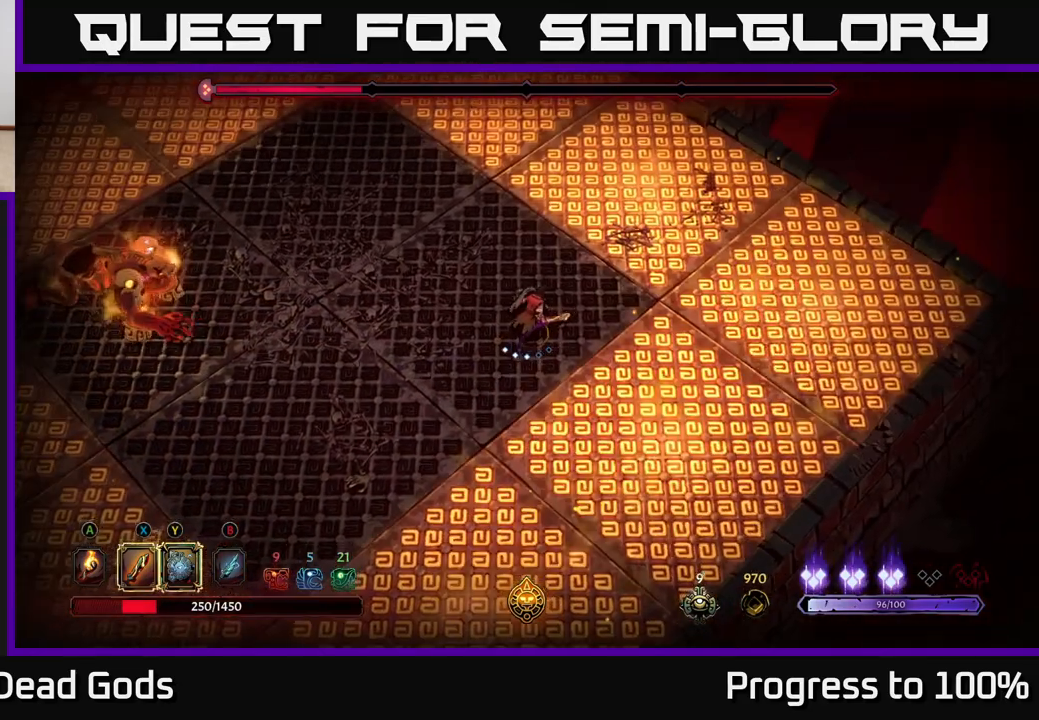
{"buttons": [], "left_stick": "center", "right_stick": "center", "events": [[100, "left_stick", "up-left"], [150, "left_stick", "left"], [283, "left_stick", "center"]]}
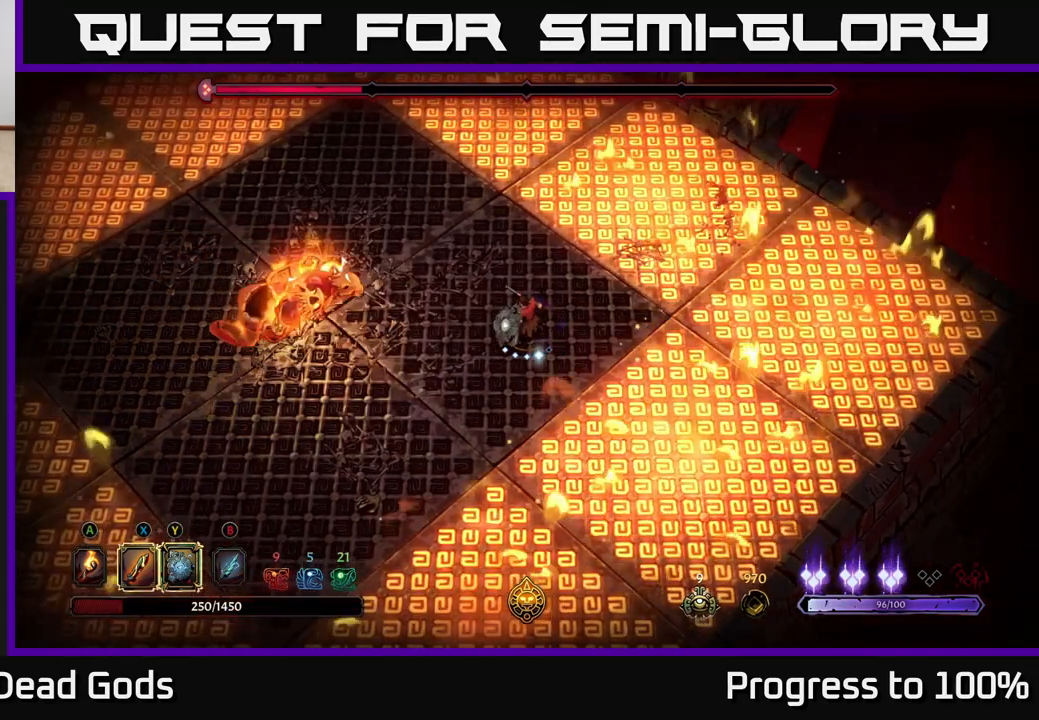
{"buttons": [], "left_stick": "center", "right_stick": "center", "events": []}
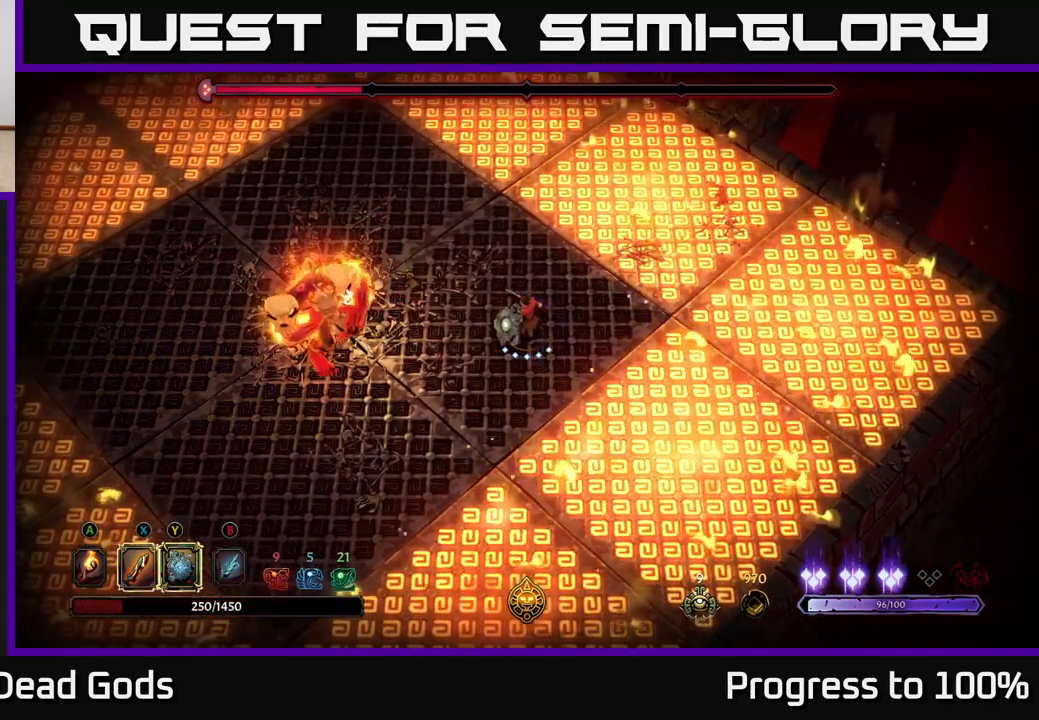
{"buttons": [], "left_stick": "center", "right_stick": "center", "events": []}
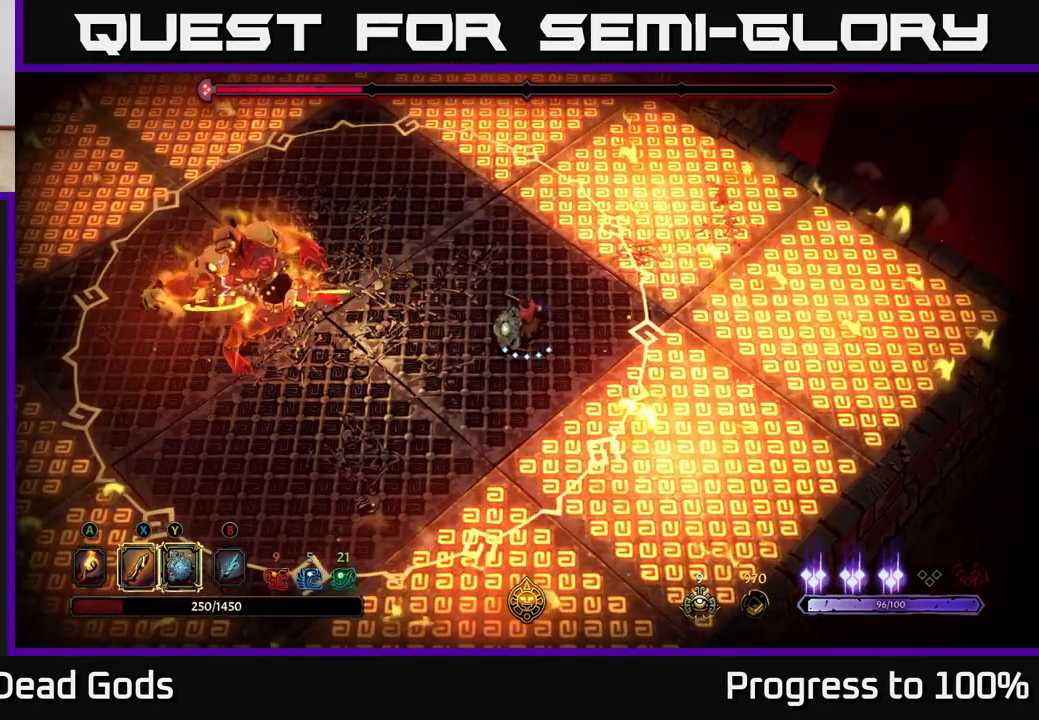
{"buttons": [], "left_stick": "right", "right_stick": "center", "events": [[183, "left_stick", "up"], [250, "left_stick", "right"]]}
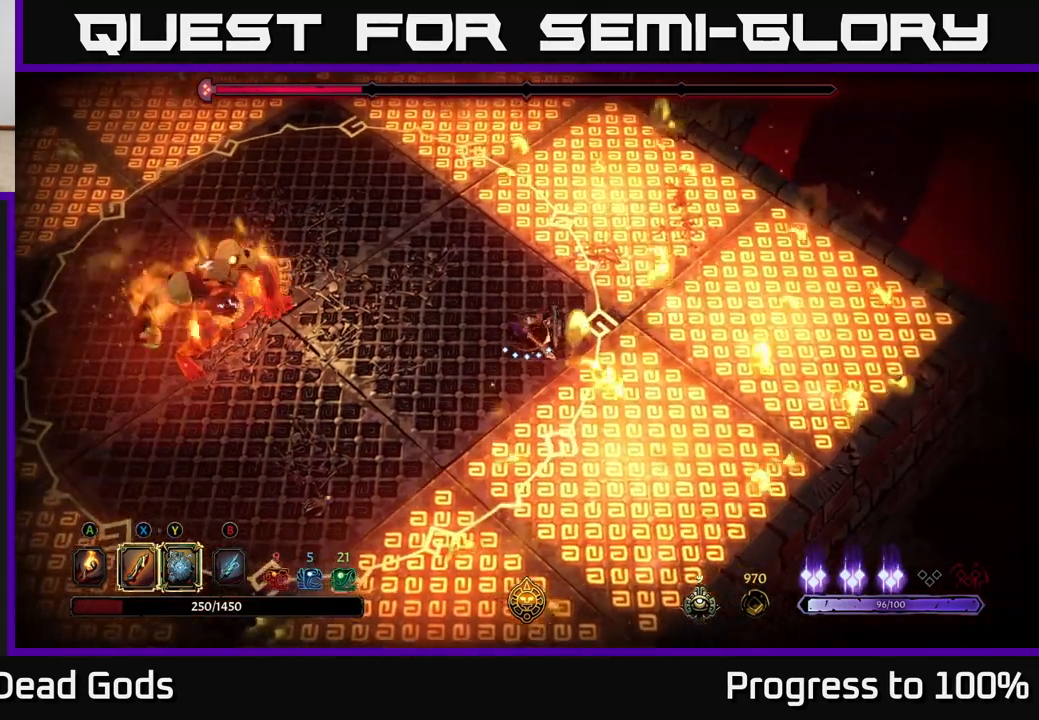
{"buttons": [], "left_stick": "center", "right_stick": "center", "events": [[33, "R2", "down"], [350, "left_stick", "center"], [367, "R2", "up"]]}
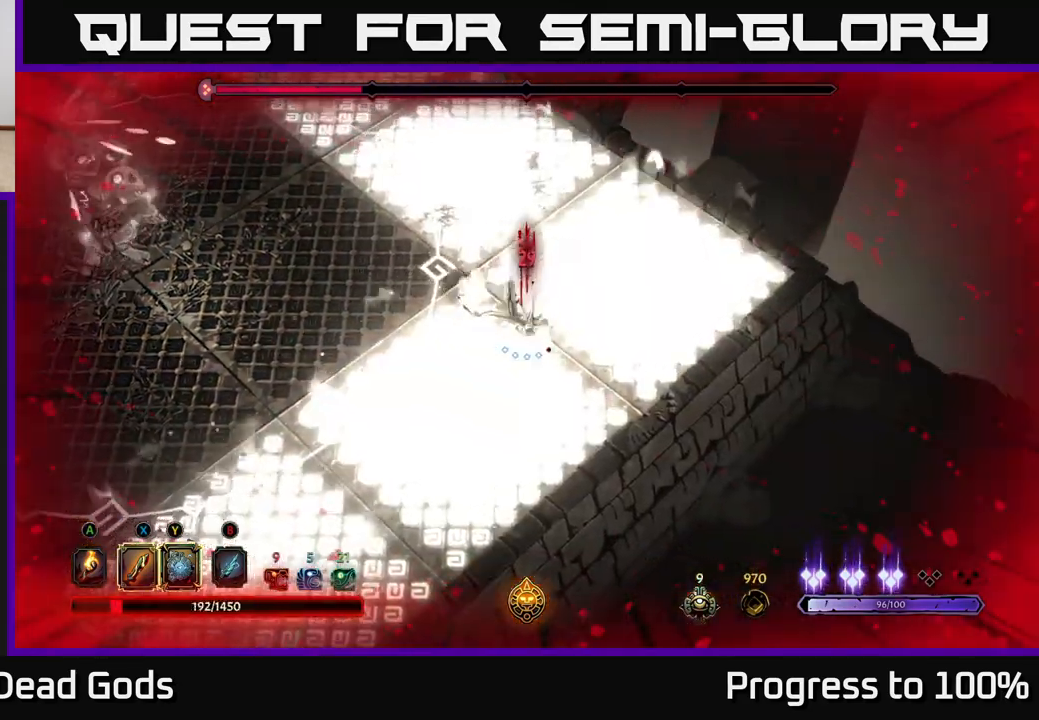
{"buttons": ["R2"], "left_stick": "up", "right_stick": "center", "events": [[17, "left_stick", "up"], [100, "left_stick", "up-left"], [183, "R2", "down"], [367, "left_stick", "up"]]}
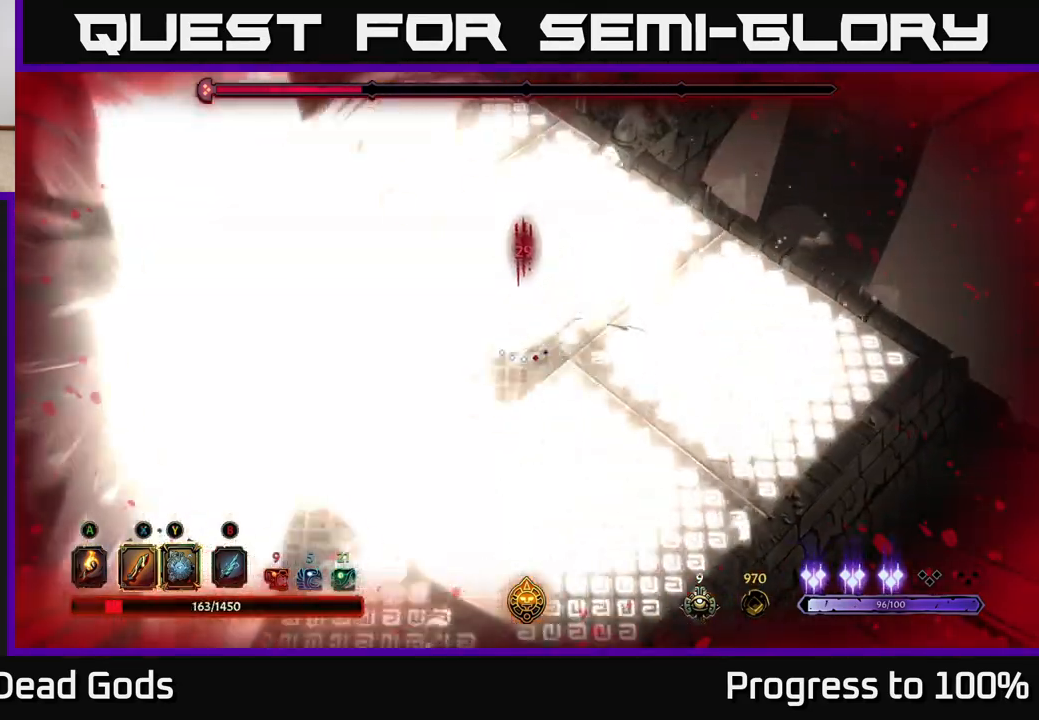
{"buttons": ["R2"], "left_stick": "down-left", "right_stick": "center", "events": [[100, "R2", "up"], [150, "left_stick", "left"], [367, "left_stick", "down-left"], [433, "R2", "down"]]}
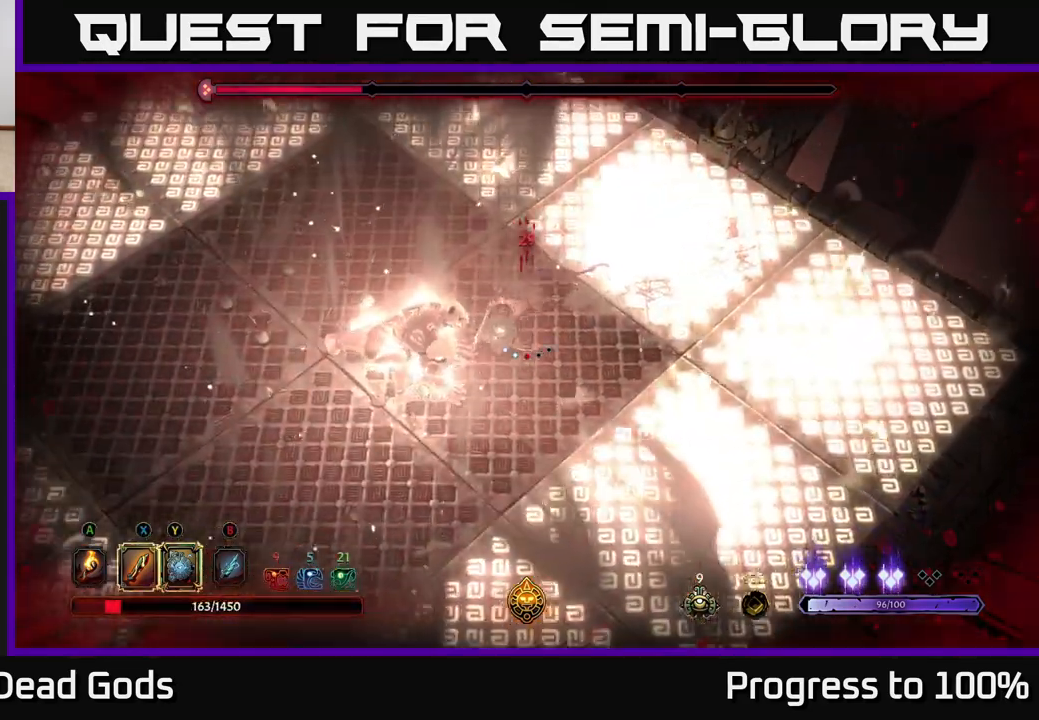
{"buttons": [], "left_stick": "left", "right_stick": "center", "events": [[133, "R2", "up"], [133, "left_stick", "center"], [300, "left_stick", "left"]]}
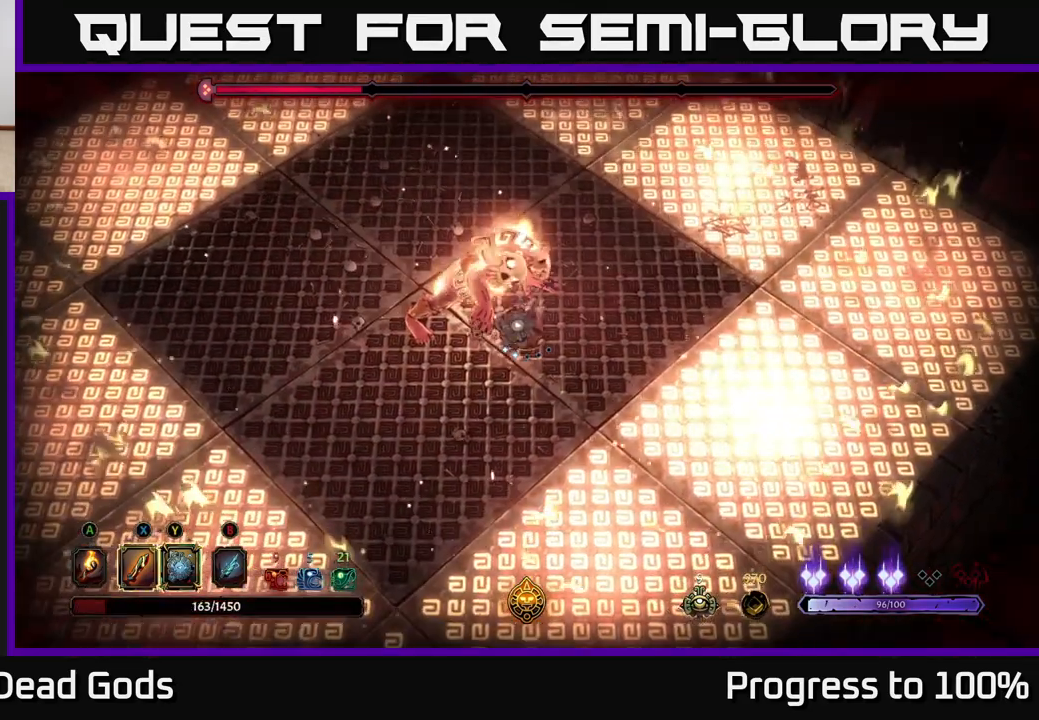
{"buttons": ["Y"], "left_stick": "up-left", "right_stick": "center", "events": [[150, "left_stick", "up"], [233, "Y", "down"], [367, "left_stick", "up-left"]]}
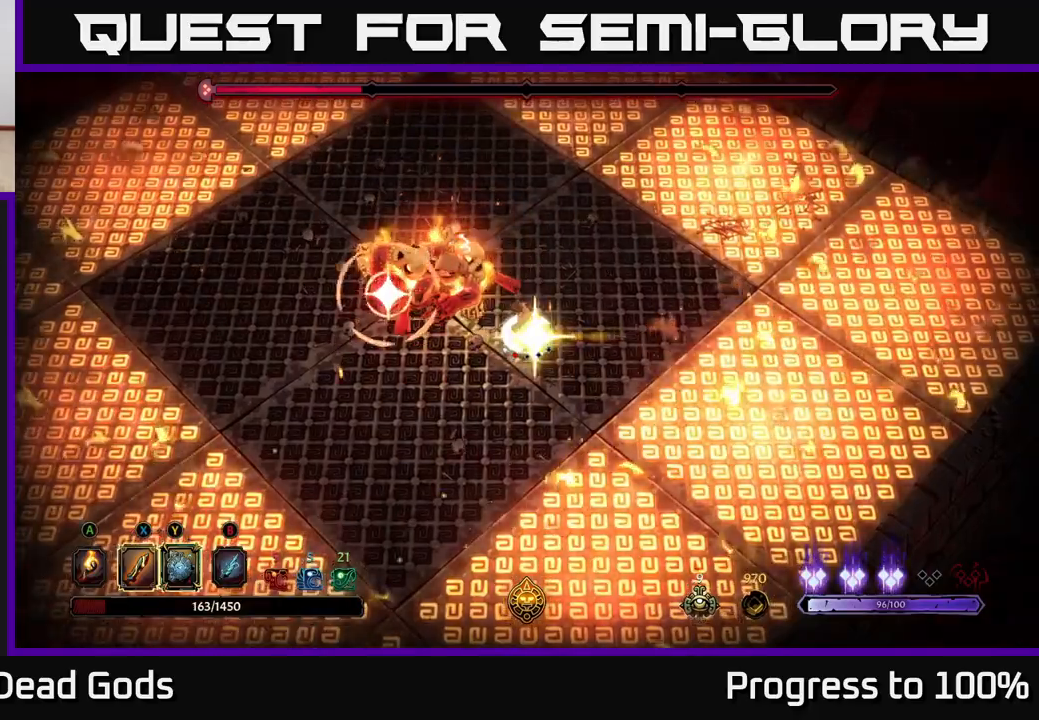
{"buttons": ["R2"], "left_stick": "up-left", "right_stick": "center", "events": [[117, "Y", "up"], [233, "left_stick", "left"], [333, "left_stick", "center"], [383, "left_stick", "left"], [400, "R2", "down"], [433, "left_stick", "up-left"]]}
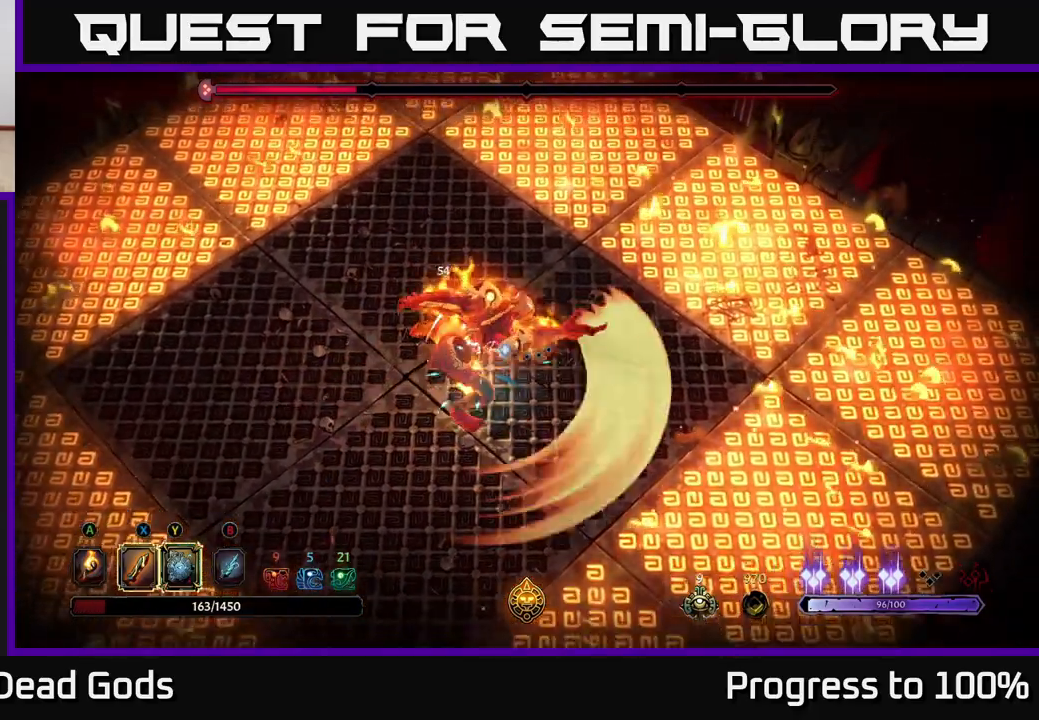
{"buttons": [], "left_stick": "down-left", "right_stick": "center", "events": [[33, "R2", "up"], [117, "left_stick", "left"], [267, "left_stick", "down-left"]]}
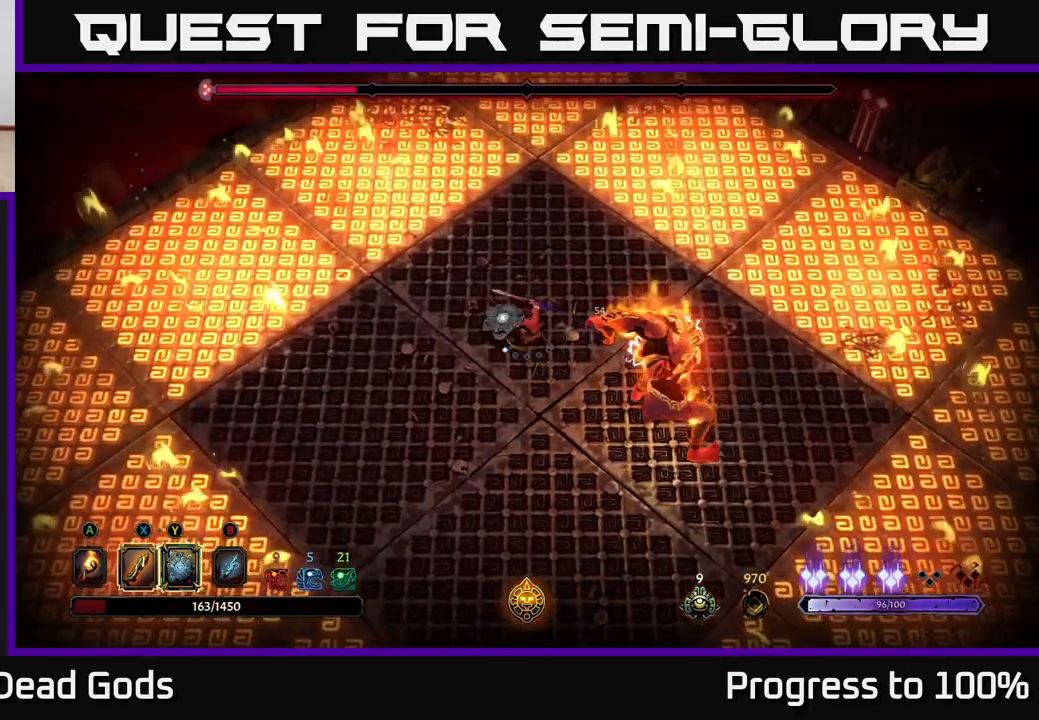
{"buttons": ["L2"], "left_stick": "right", "right_stick": "center", "events": [[383, "left_stick", "down-right"], [450, "L2", "down"], [450, "left_stick", "right"]]}
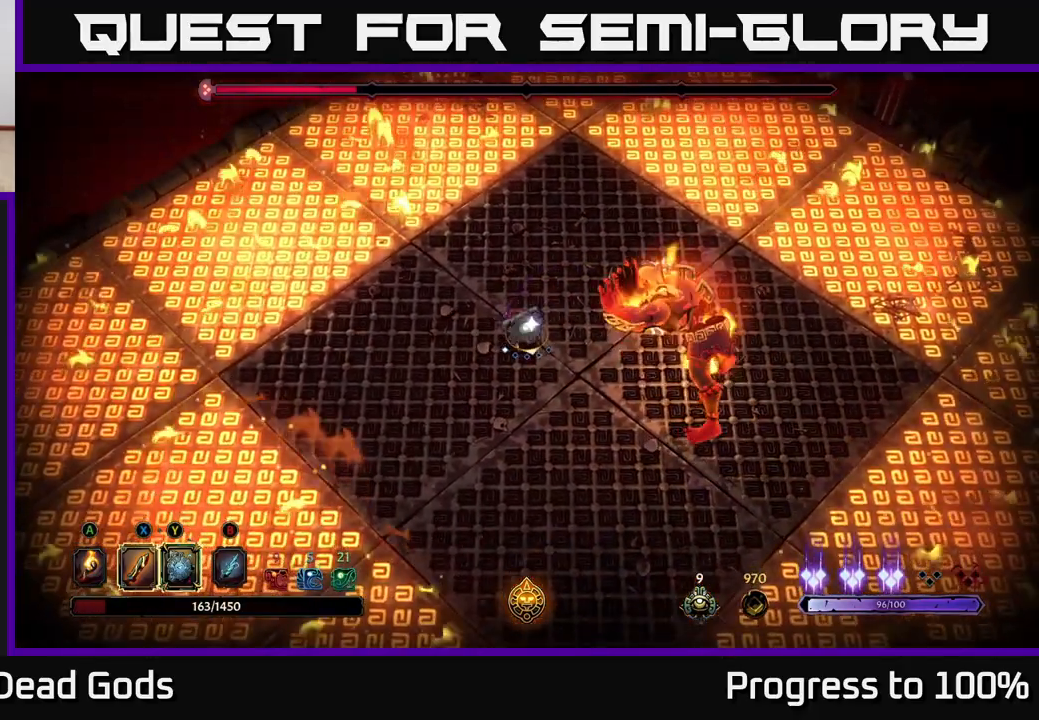
{"buttons": [], "left_stick": "right", "right_stick": "center", "events": [[167, "L2", "up"], [267, "left_stick", "center"], [417, "left_stick", "right"]]}
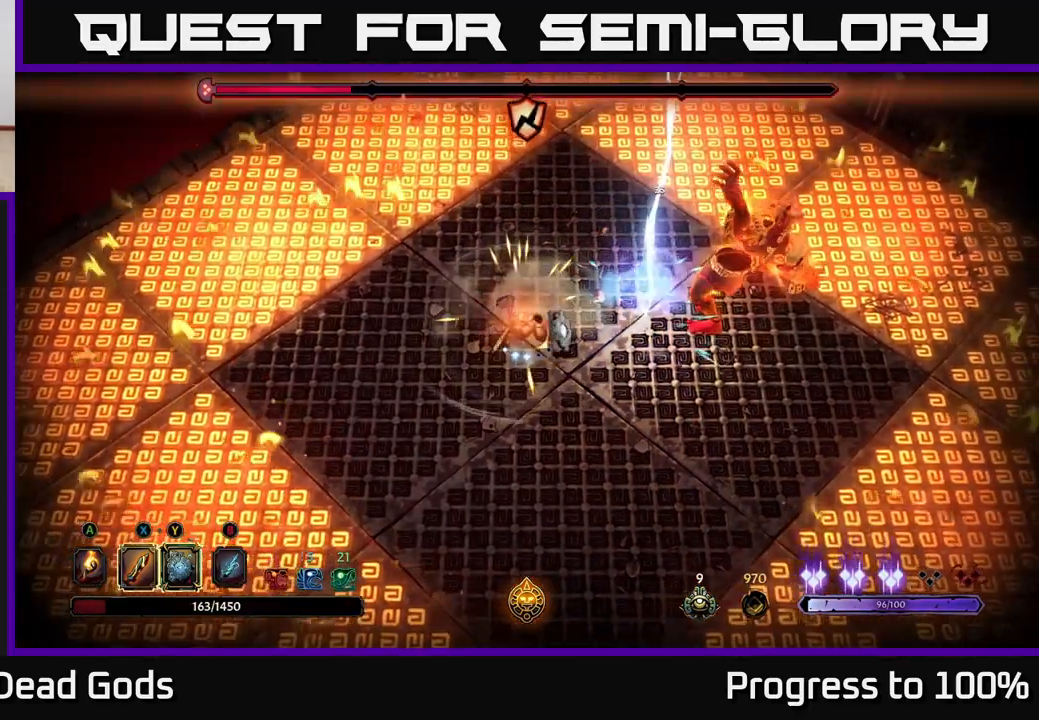
{"buttons": ["Y"], "left_stick": "right", "right_stick": "center", "events": [[267, "Y", "down"]]}